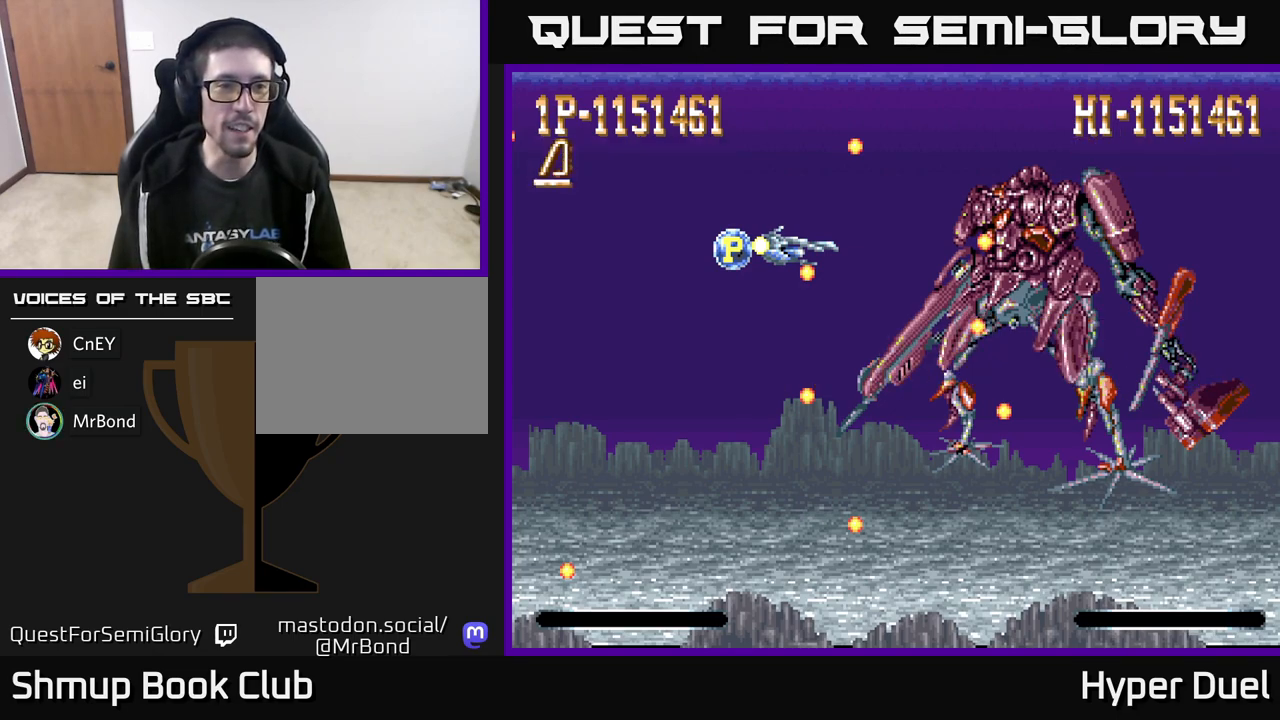
Gameplay with a controller (Xbox layout); each line is a JSON object with the inputs held at the frame after it. "events" lists button and stick changes between this image and that frame as [ms after this image, input, new state], when the widget could be followed in between. Not read: left_stick.
{"buttons": [], "right_stick": "center", "events": [[50, "DPAD_RIGHT", "down"], [117, "DPAD_RIGHT", "up"], [350, "A", "down"], [400, "A", "up"]]}
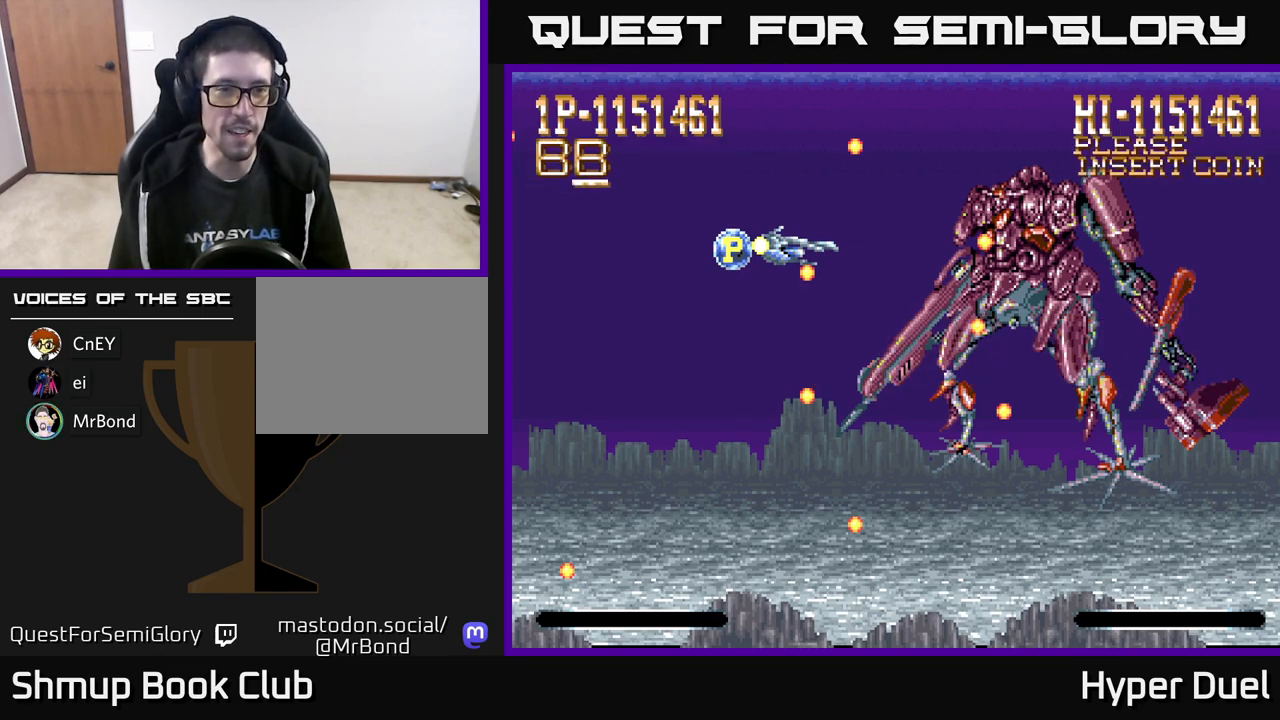
{"buttons": ["DPAD_RIGHT"], "right_stick": "center", "events": [[83, "DPAD_RIGHT", "down"], [150, "DPAD_RIGHT", "up"], [217, "DPAD_RIGHT", "down"], [283, "DPAD_RIGHT", "up"], [350, "DPAD_RIGHT", "down"], [400, "DPAD_RIGHT", "up"], [483, "DPAD_RIGHT", "down"]]}
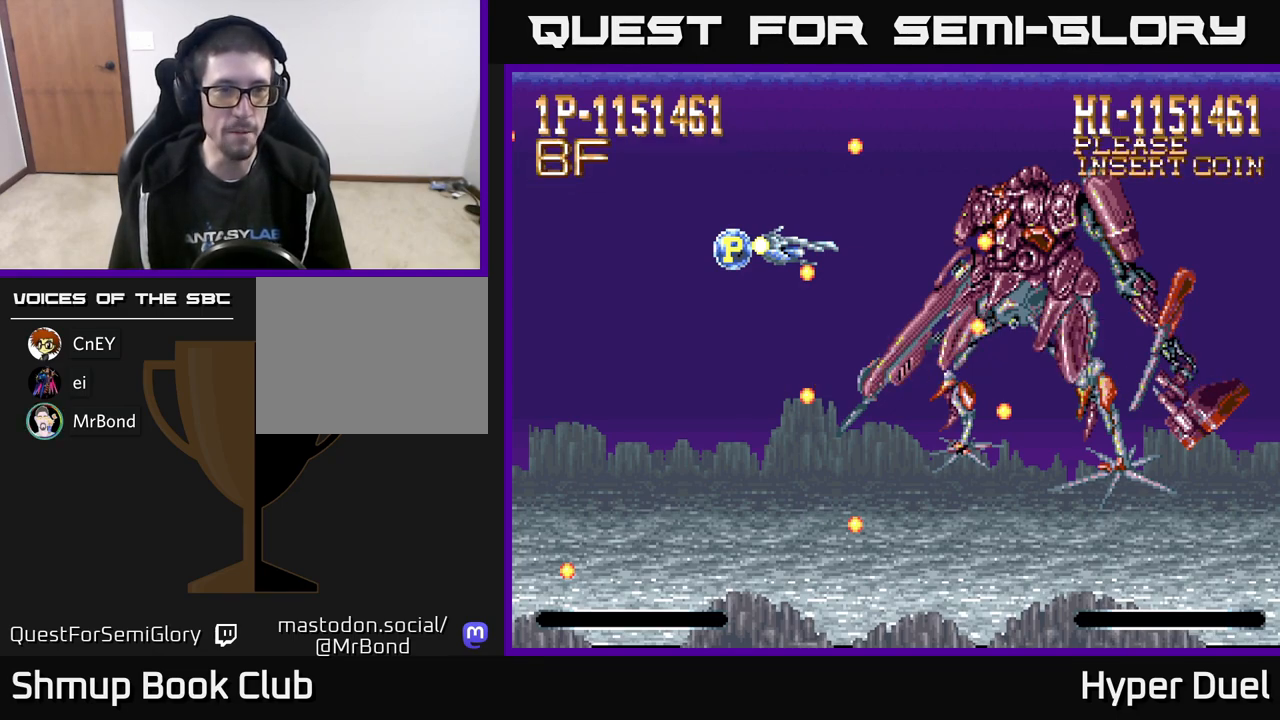
{"buttons": [], "right_stick": "center", "events": [[33, "DPAD_RIGHT", "up"], [100, "DPAD_RIGHT", "down"], [183, "DPAD_RIGHT", "up"], [250, "DPAD_RIGHT", "down"], [333, "DPAD_RIGHT", "up"], [400, "DPAD_RIGHT", "down"], [467, "DPAD_RIGHT", "up"]]}
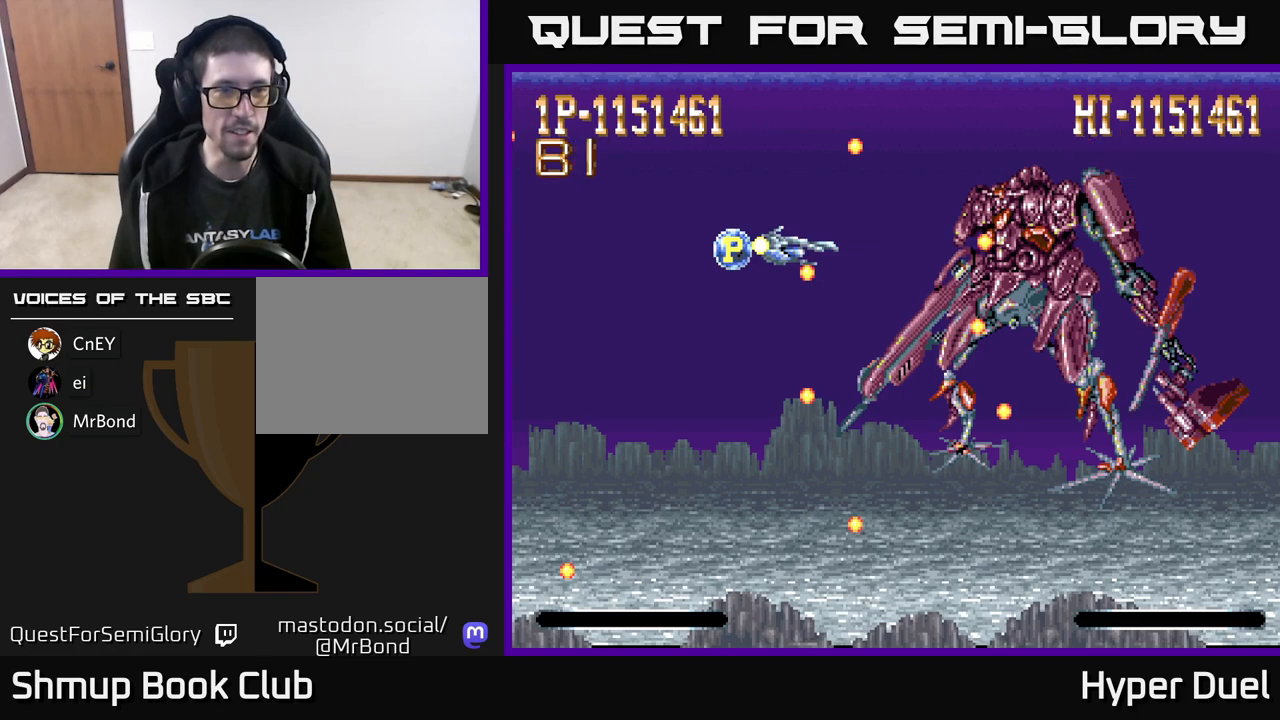
{"buttons": ["DPAD_RIGHT"], "right_stick": "center", "events": [[50, "DPAD_RIGHT", "down"], [133, "DPAD_RIGHT", "up"], [183, "DPAD_RIGHT", "down"], [267, "DPAD_RIGHT", "up"], [333, "DPAD_RIGHT", "down"], [400, "DPAD_RIGHT", "up"], [483, "DPAD_RIGHT", "down"]]}
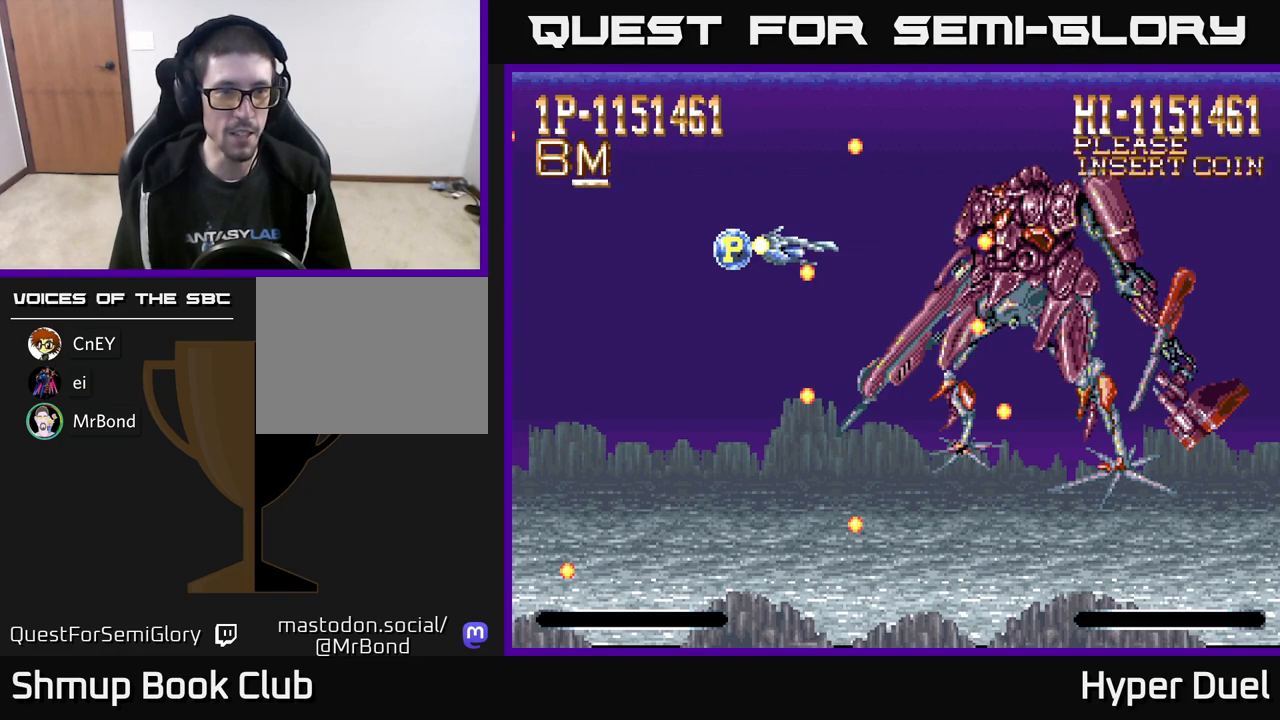
{"buttons": [], "right_stick": "center", "events": [[67, "DPAD_RIGHT", "up"], [150, "DPAD_RIGHT", "down"], [217, "DPAD_RIGHT", "up"], [300, "DPAD_RIGHT", "down"], [383, "DPAD_RIGHT", "up"]]}
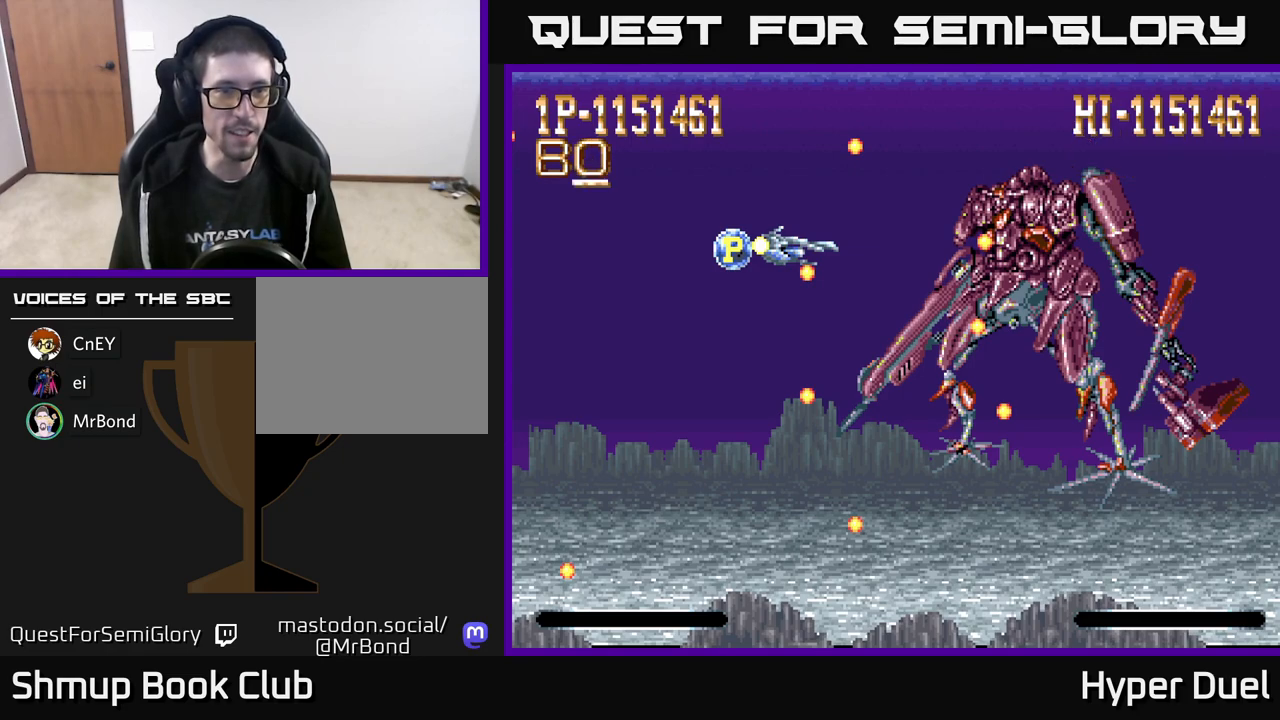
{"buttons": [], "right_stick": "center", "events": [[317, "A", "down"], [367, "A", "up"]]}
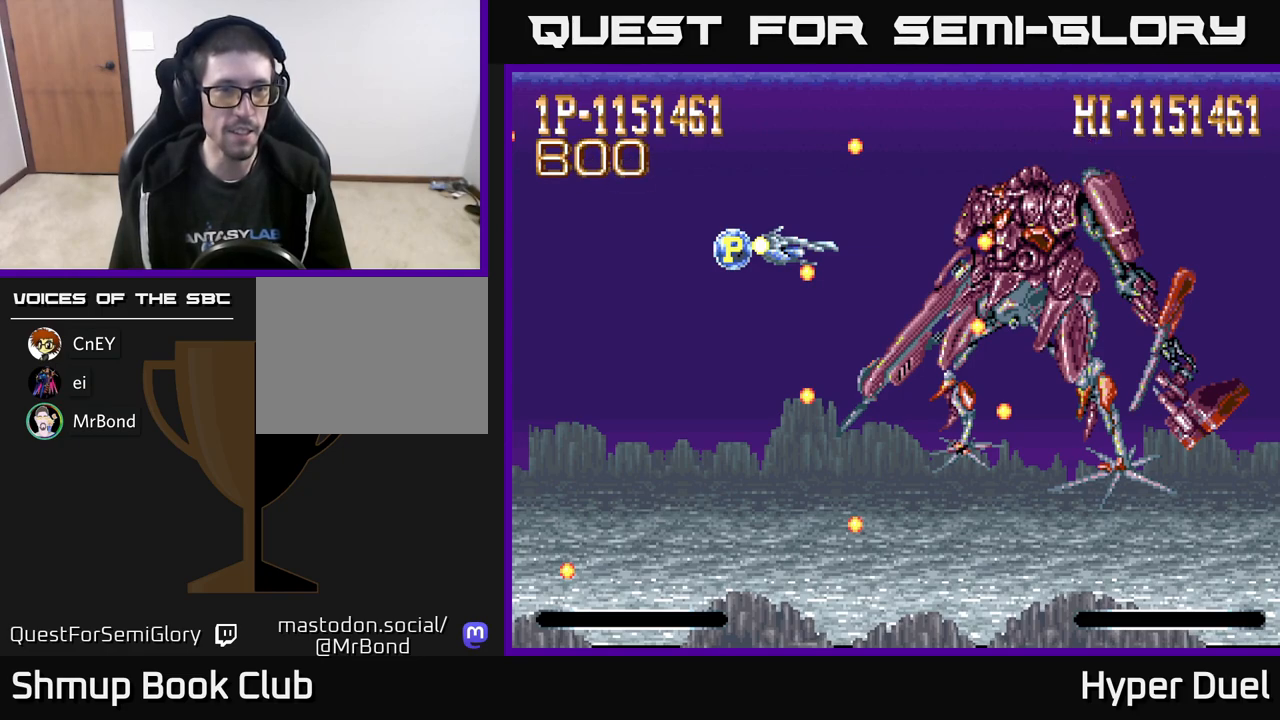
{"buttons": [], "right_stick": "center", "events": [[317, "DPAD_LEFT", "down"], [400, "DPAD_LEFT", "up"]]}
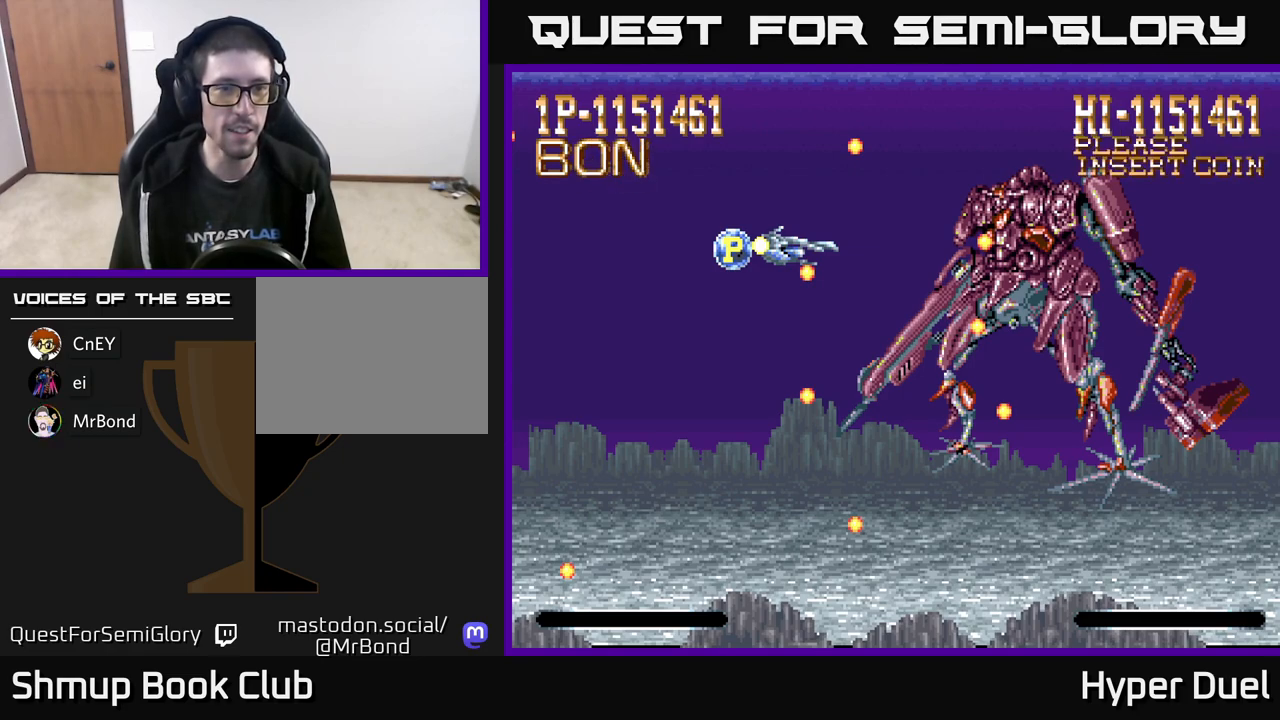
{"buttons": [], "right_stick": "center", "events": [[200, "A", "down"], [250, "A", "up"], [450, "DPAD_LEFT", "down"], [500, "DPAD_LEFT", "up"]]}
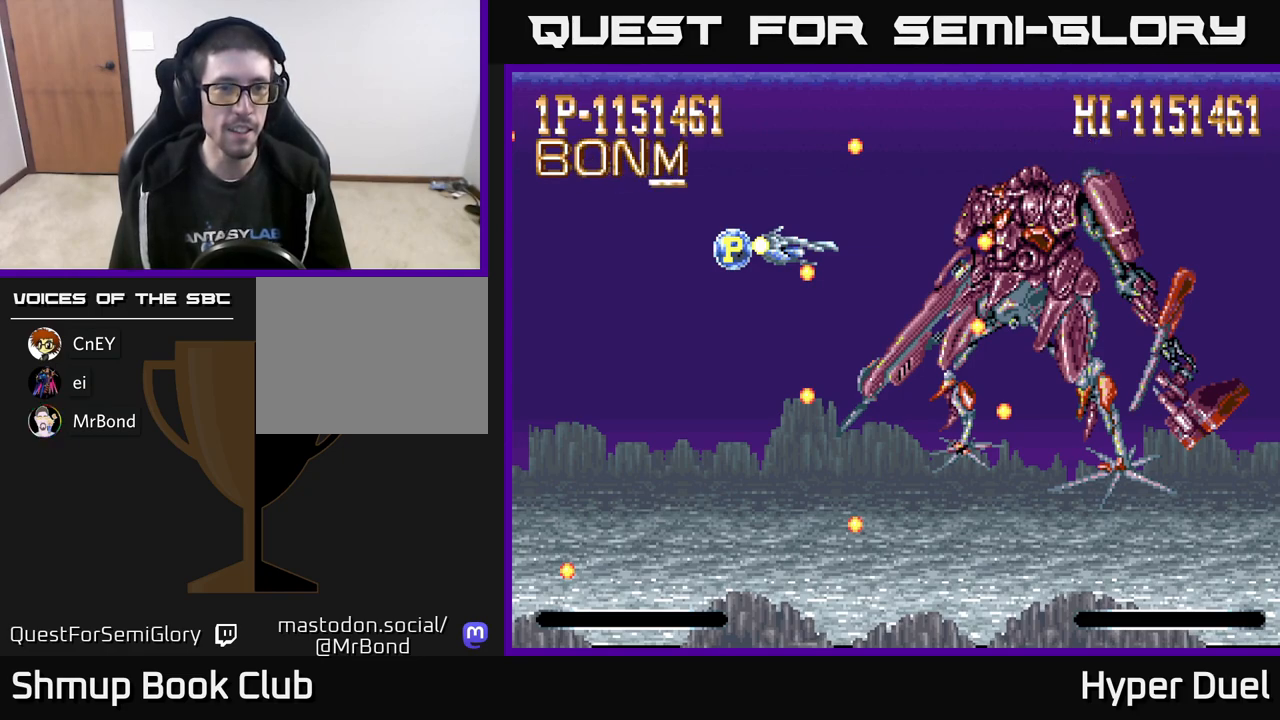
{"buttons": [], "right_stick": "center", "events": [[67, "DPAD_LEFT", "down"], [283, "DPAD_LEFT", "up"], [350, "DPAD_LEFT", "down"], [433, "DPAD_LEFT", "up"]]}
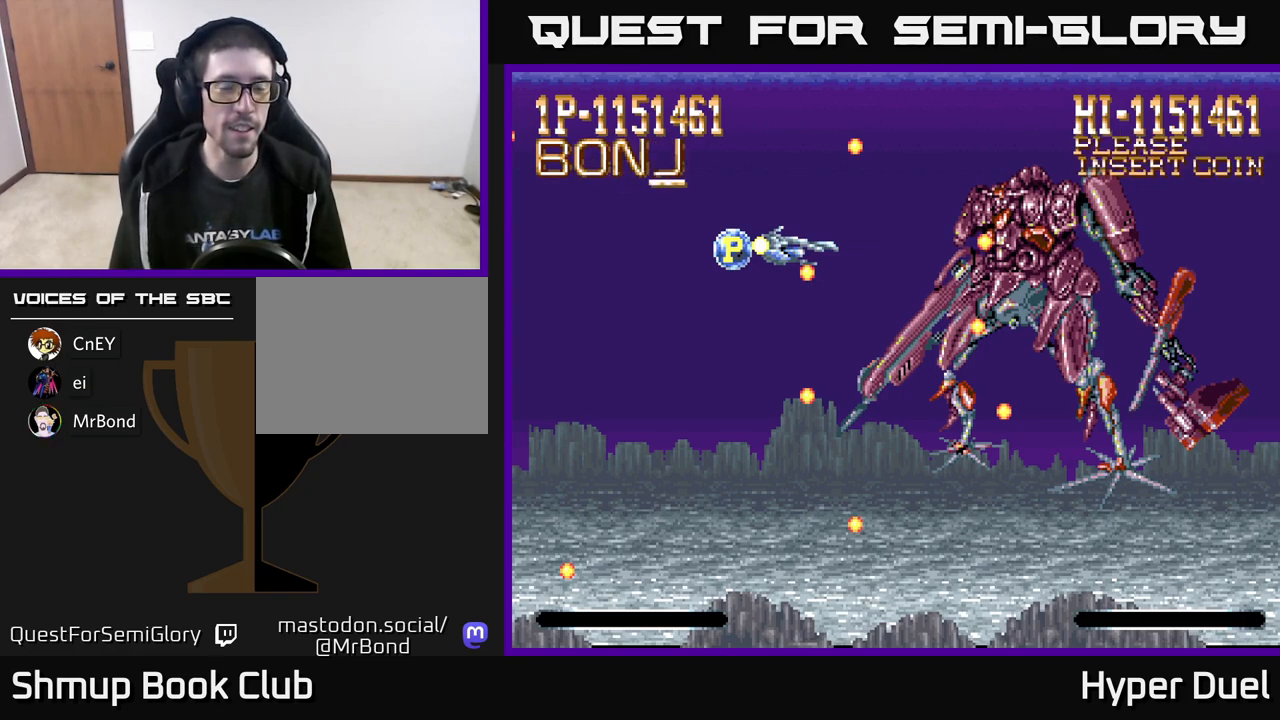
{"buttons": ["DPAD_LEFT"], "right_stick": "center", "events": [[17, "DPAD_LEFT", "down"], [83, "DPAD_LEFT", "up"], [167, "DPAD_LEFT", "down"], [233, "DPAD_LEFT", "up"], [317, "DPAD_LEFT", "down"], [400, "DPAD_LEFT", "up"], [467, "DPAD_LEFT", "down"]]}
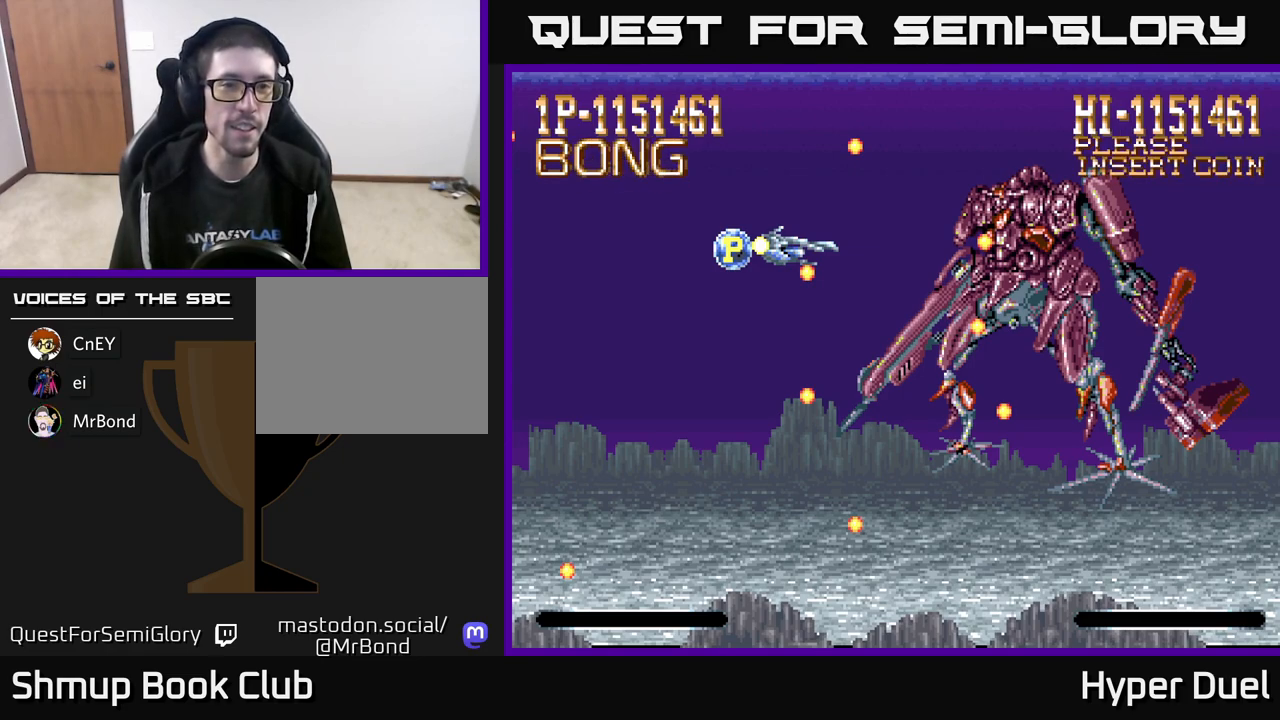
{"buttons": [], "right_stick": "center", "events": [[67, "DPAD_LEFT", "up"], [150, "DPAD_LEFT", "down"], [233, "DPAD_LEFT", "up"], [300, "DPAD_LEFT", "down"], [400, "DPAD_LEFT", "up"]]}
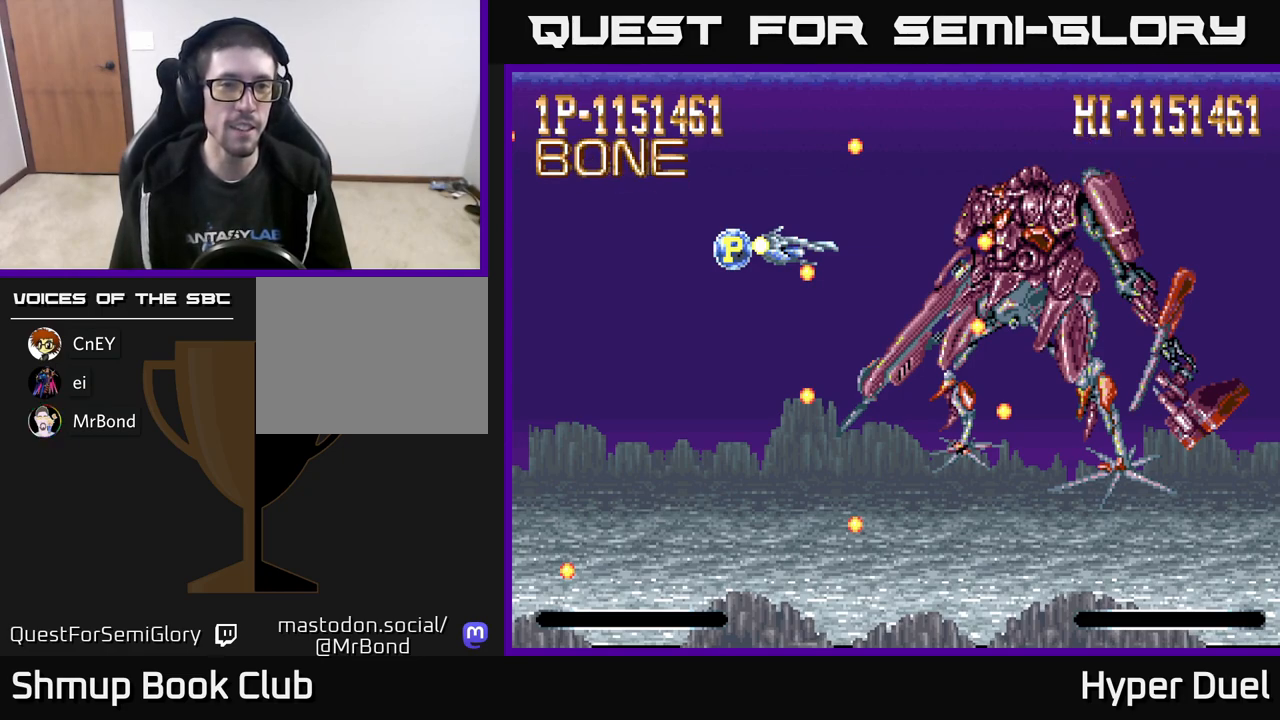
{"buttons": [], "right_stick": "center", "events": [[183, "DPAD_LEFT", "down"], [250, "DPAD_LEFT", "up"]]}
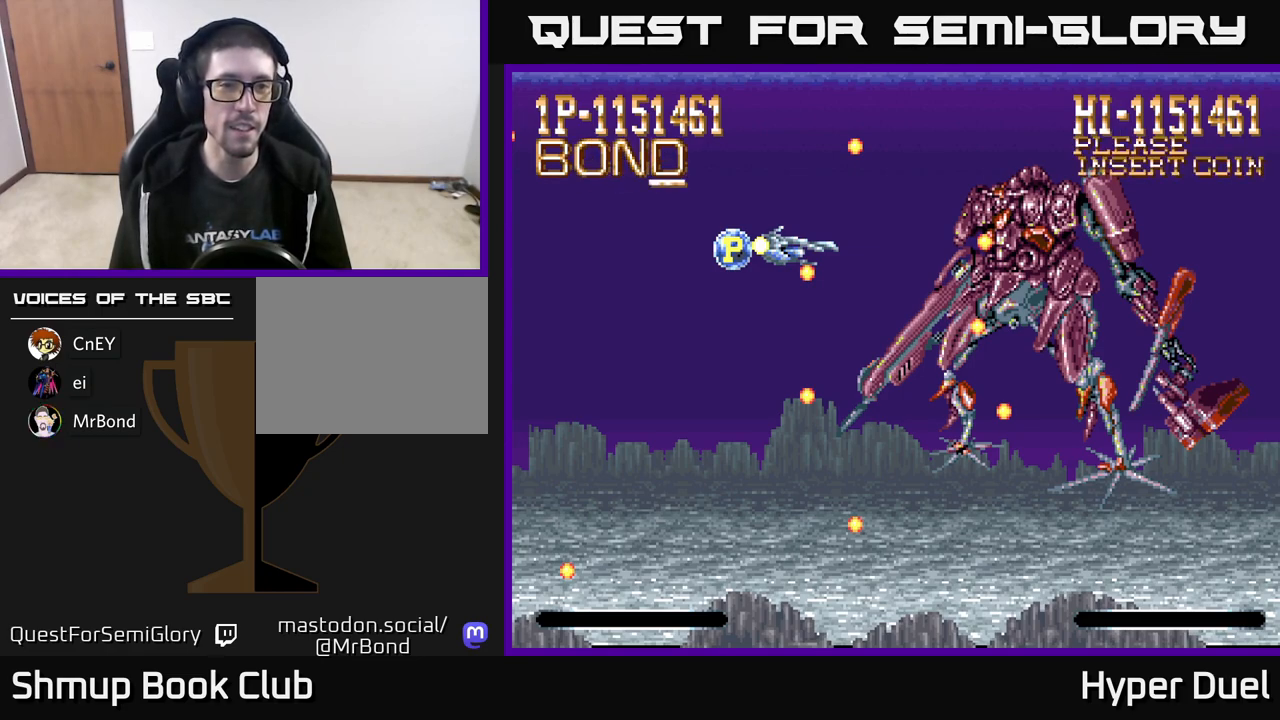
{"buttons": [], "right_stick": "center", "events": [[133, "A", "down"], [183, "A", "up"]]}
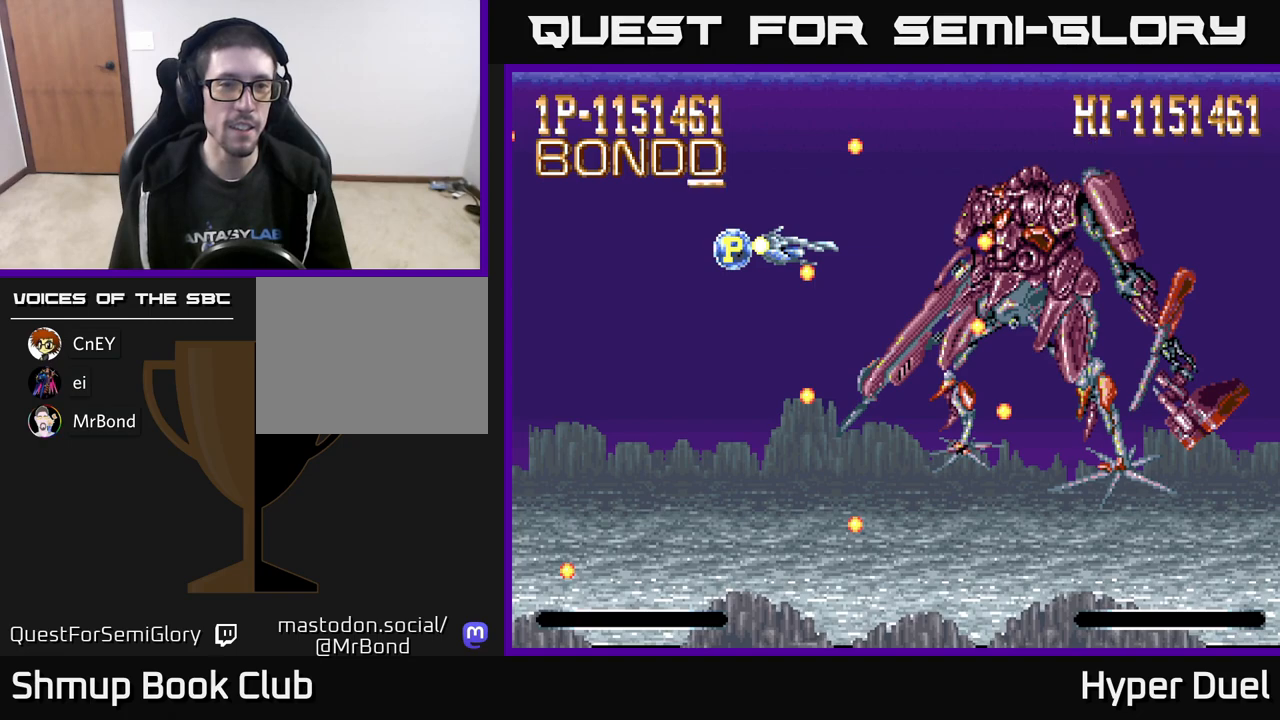
{"buttons": [], "right_stick": "center", "events": [[50, "DPAD_LEFT", "down"], [133, "DPAD_LEFT", "up"], [200, "DPAD_LEFT", "down"], [267, "DPAD_LEFT", "up"], [367, "DPAD_LEFT", "down"], [433, "DPAD_LEFT", "up"]]}
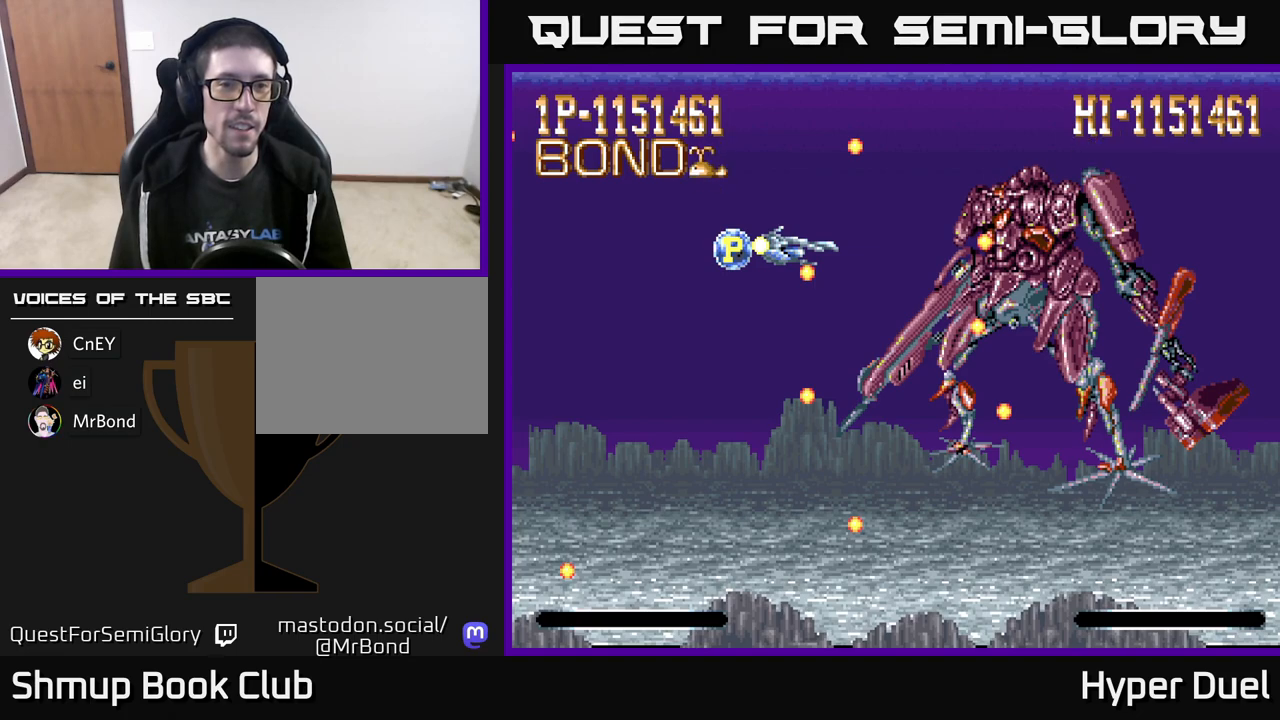
{"buttons": [], "right_stick": "center", "events": [[17, "DPAD_LEFT", "down"], [83, "DPAD_LEFT", "up"], [133, "DPAD_LEFT", "down"], [233, "DPAD_LEFT", "up"]]}
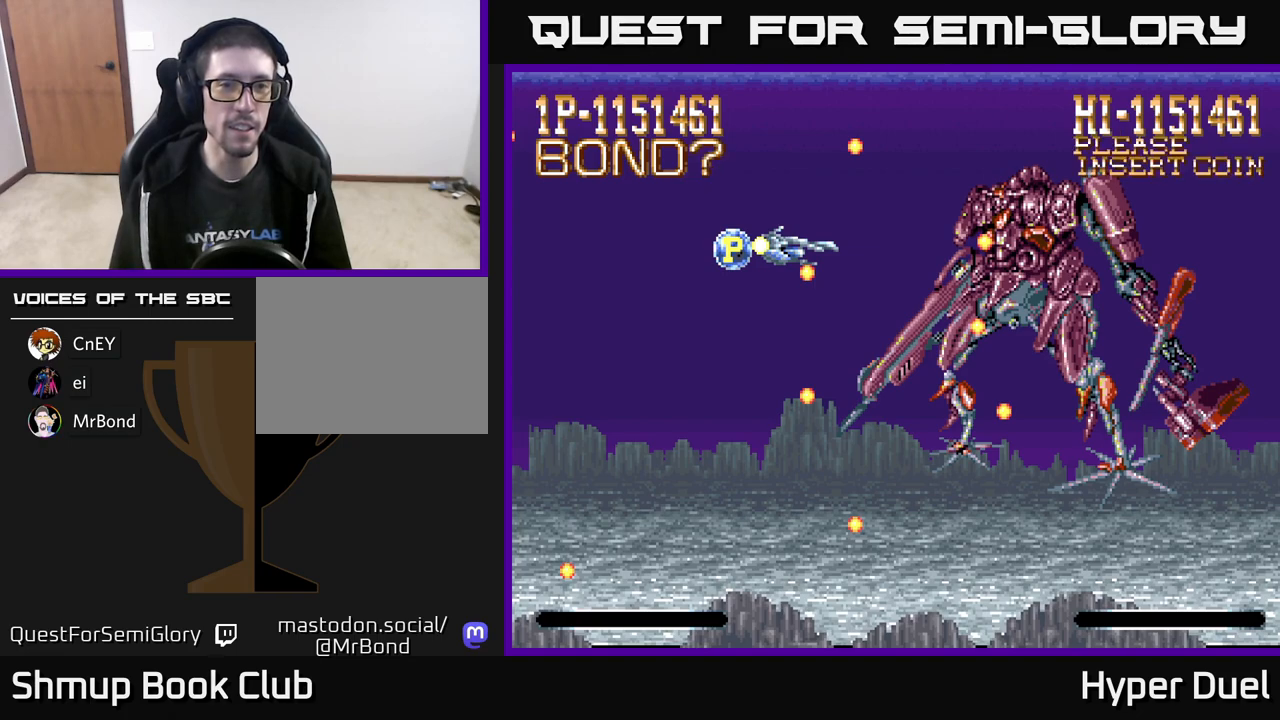
{"buttons": ["DPAD_LEFT"], "right_stick": "center", "events": [[67, "DPAD_LEFT", "down"], [150, "DPAD_LEFT", "up"], [267, "DPAD_LEFT", "down"], [350, "DPAD_LEFT", "up"], [500, "DPAD_LEFT", "down"]]}
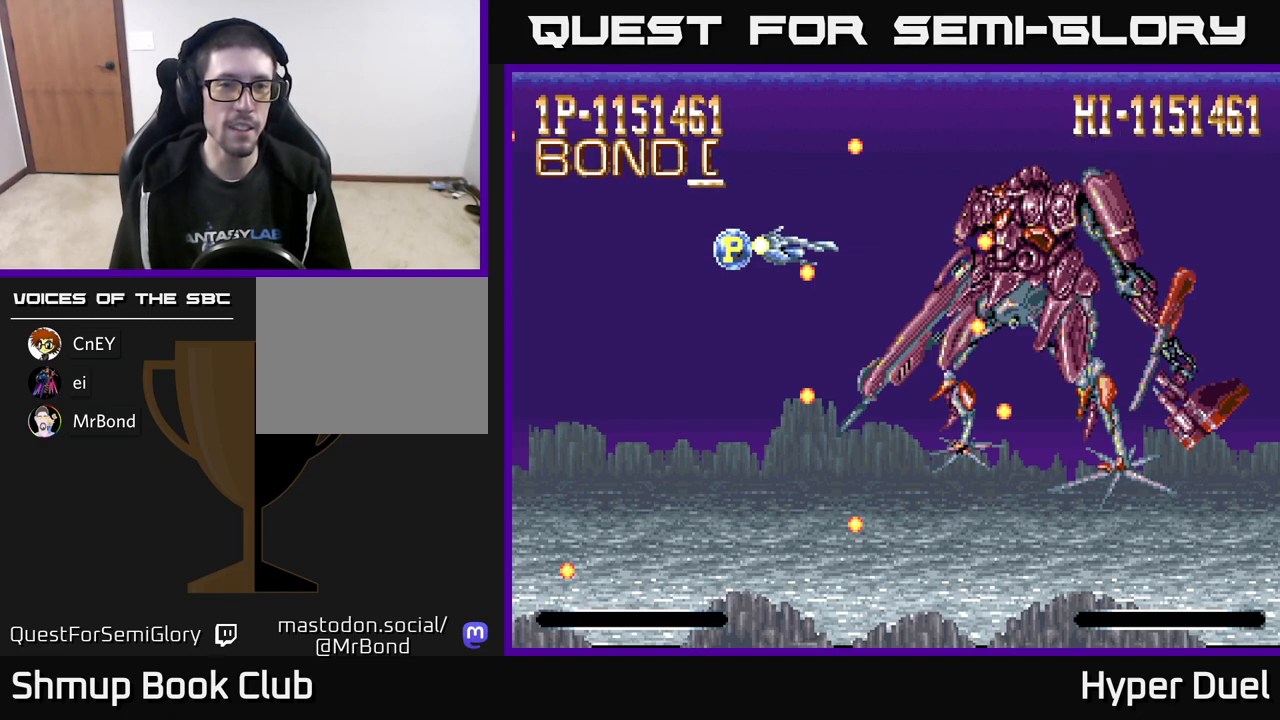
{"buttons": [], "right_stick": "center", "events": [[67, "DPAD_LEFT", "up"], [300, "DPAD_LEFT", "down"], [367, "DPAD_LEFT", "up"]]}
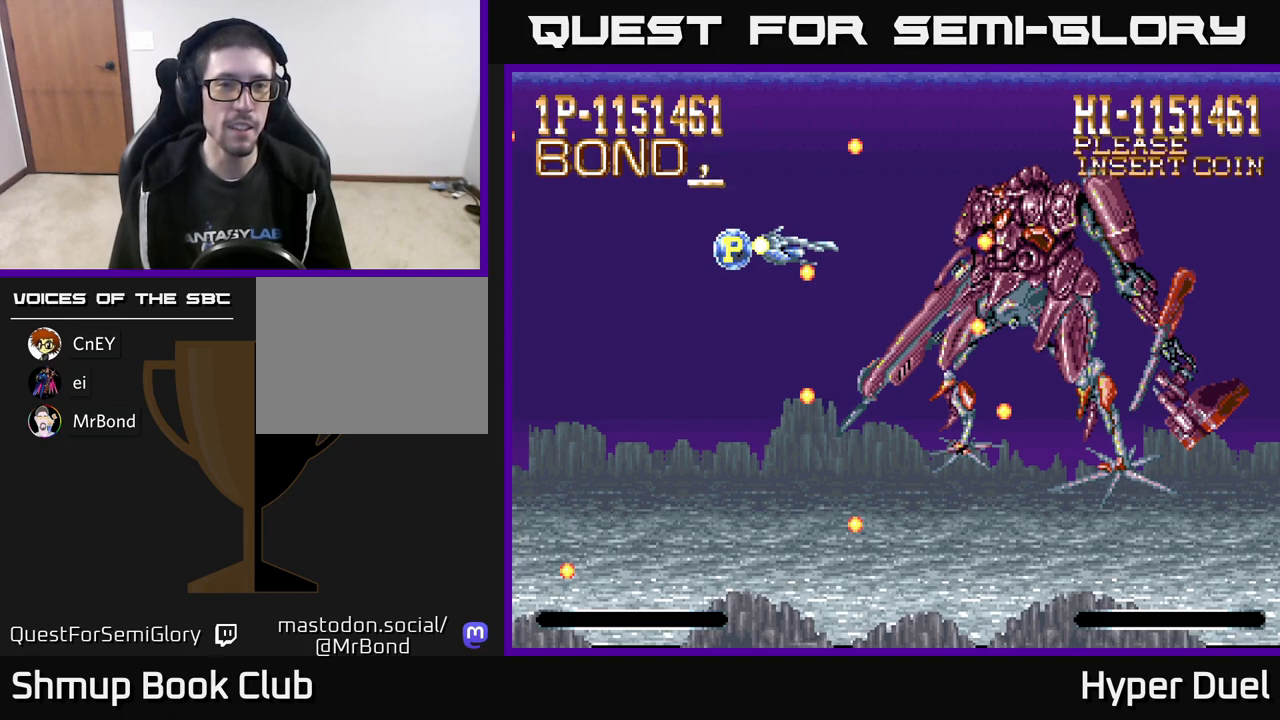
{"buttons": [], "right_stick": "center", "events": [[217, "DPAD_LEFT", "down"], [300, "DPAD_LEFT", "up"]]}
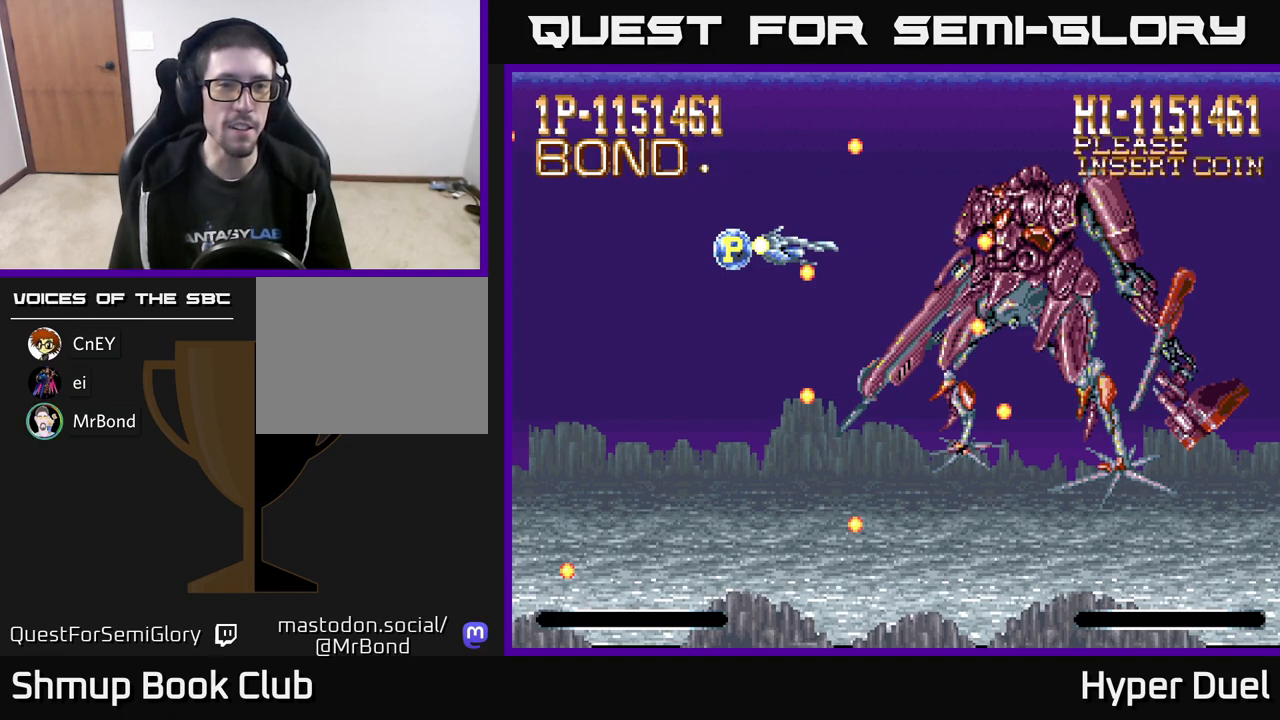
{"buttons": [], "right_stick": "center", "events": [[333, "DPAD_LEFT", "down"], [383, "DPAD_LEFT", "up"]]}
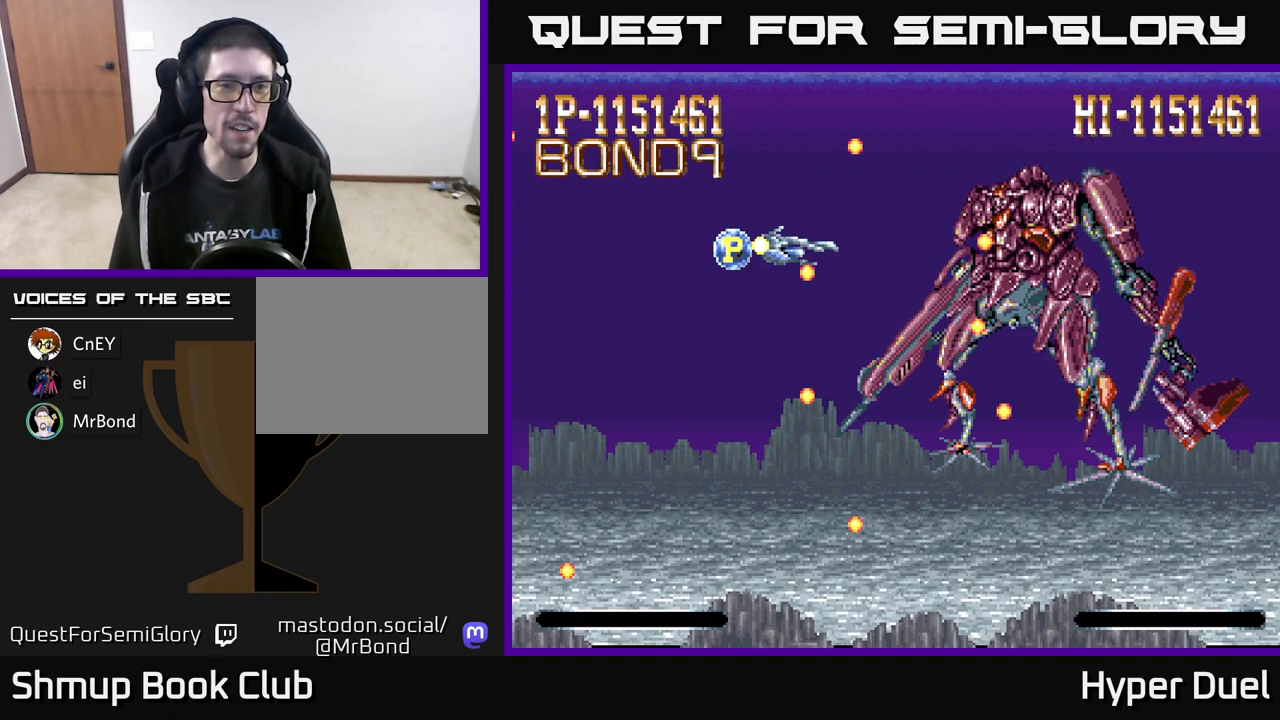
{"buttons": [], "right_stick": "center", "events": [[267, "DPAD_LEFT", "down"], [300, "DPAD_LEFT", "up"]]}
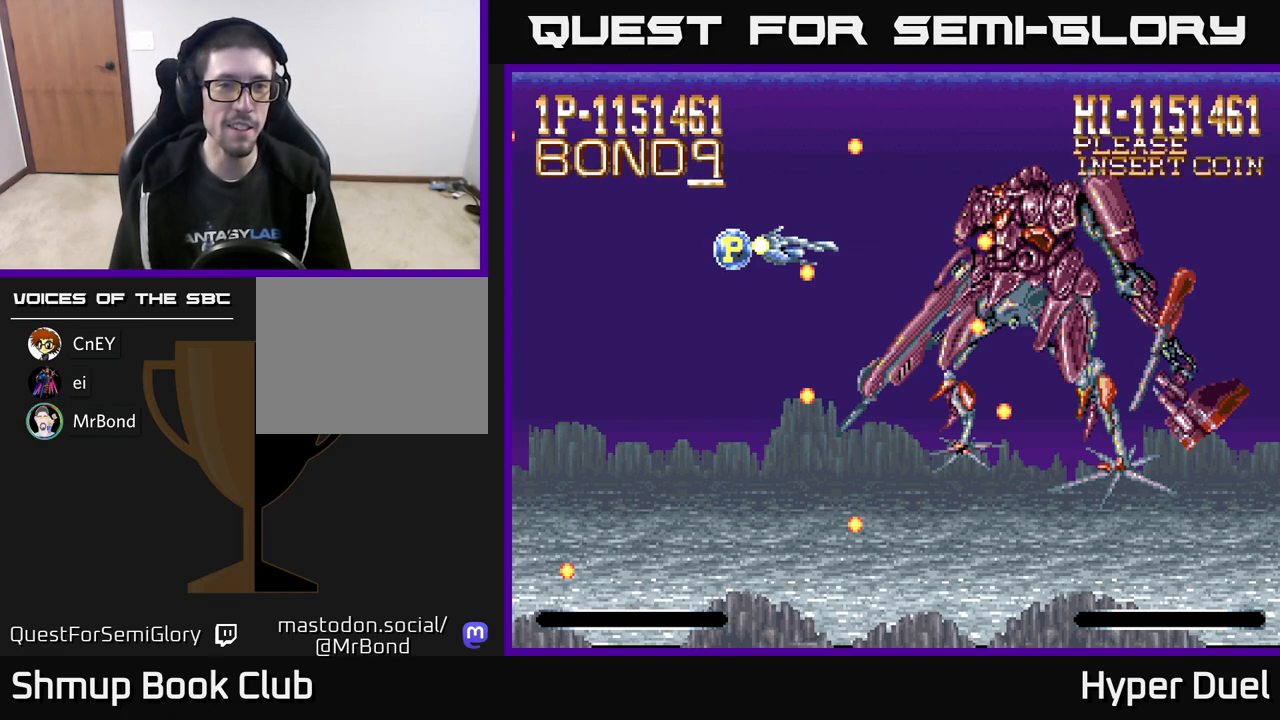
{"buttons": [], "right_stick": "center", "events": [[17, "DPAD_RIGHT", "down"], [83, "DPAD_RIGHT", "up"], [167, "DPAD_RIGHT", "down"], [250, "DPAD_RIGHT", "up"]]}
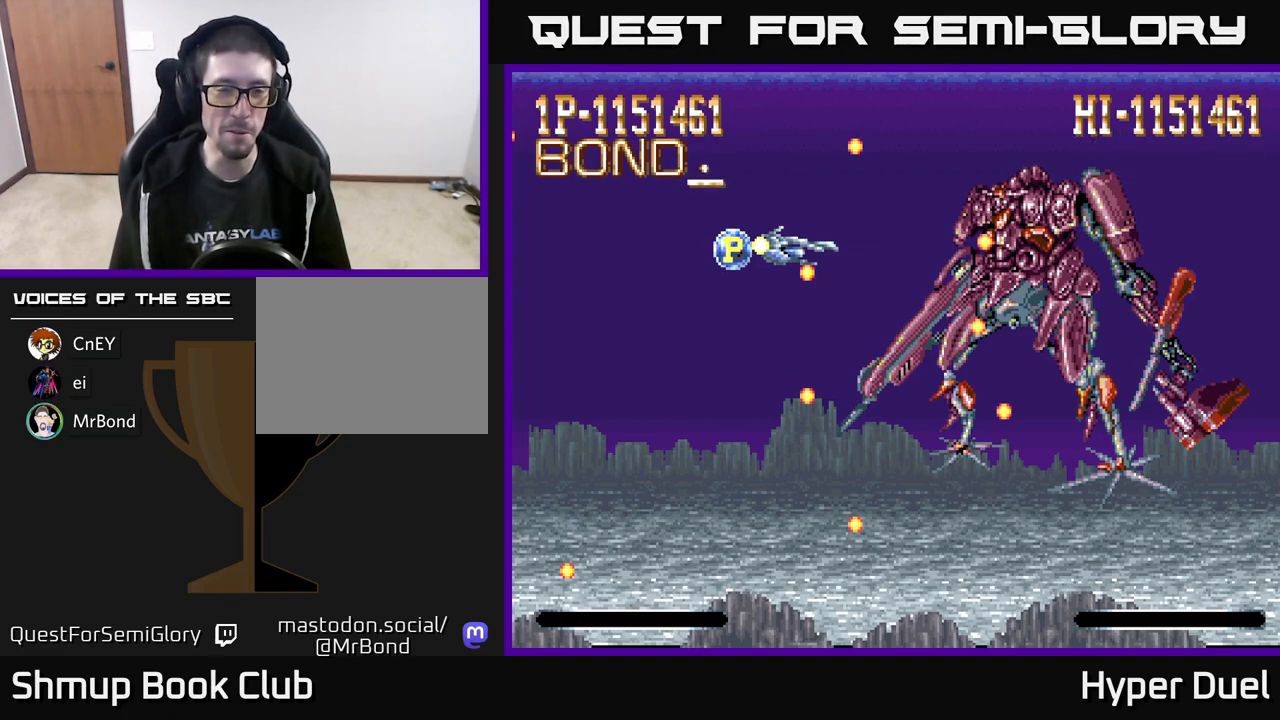
{"buttons": [], "right_stick": "center", "events": [[150, "A", "down"], [200, "A", "up"]]}
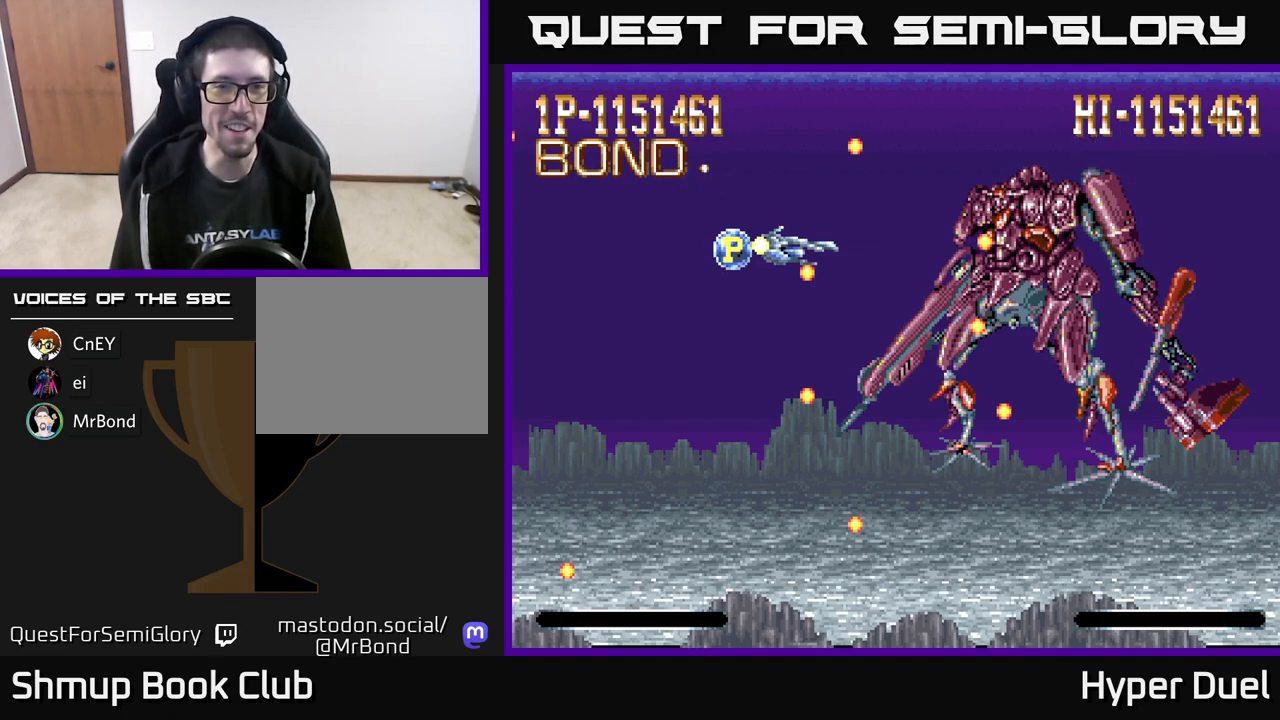
{"buttons": [], "right_stick": "center", "events": [[350, "A", "down"], [417, "A", "up"]]}